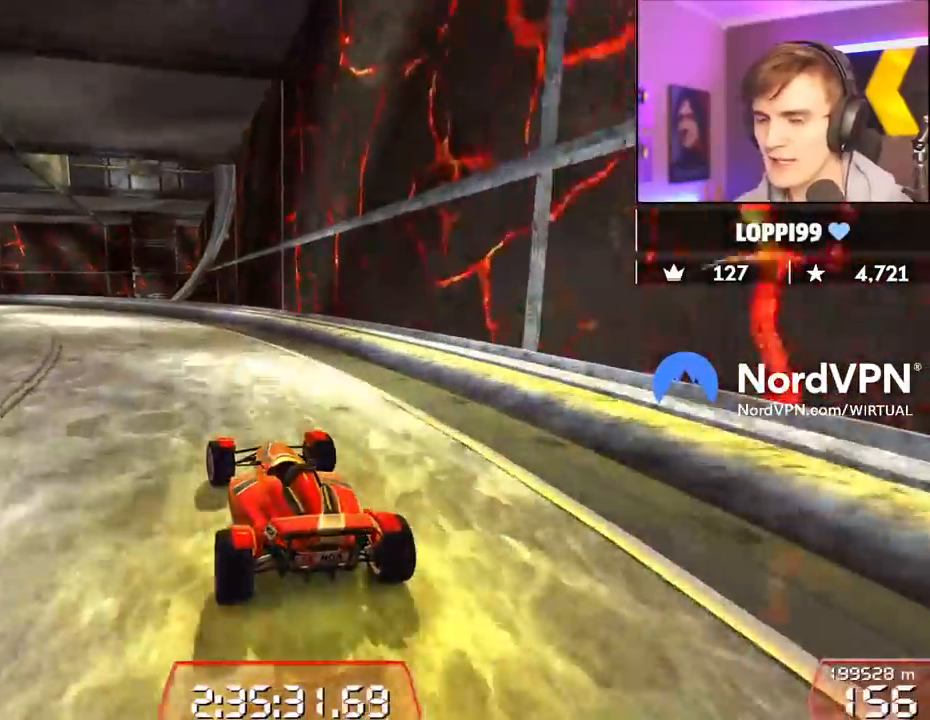
Gameplay with keyboard; each line is a JSON object with the keys held at the frame after it. "events" lists presses ("down") and releases ("up") of "brake", "down", "left", "right" and "up" between this image and that frame as [ms after this image, input, new state], when the widget could be followed in between. No other keys are recorded. Mouse input is not recorded. Key names are as the overlay labels them; some are game actions (e.g. jump) rather than physical keys.
{"keys": ["up"], "events": [[200, "left", "up"]]}
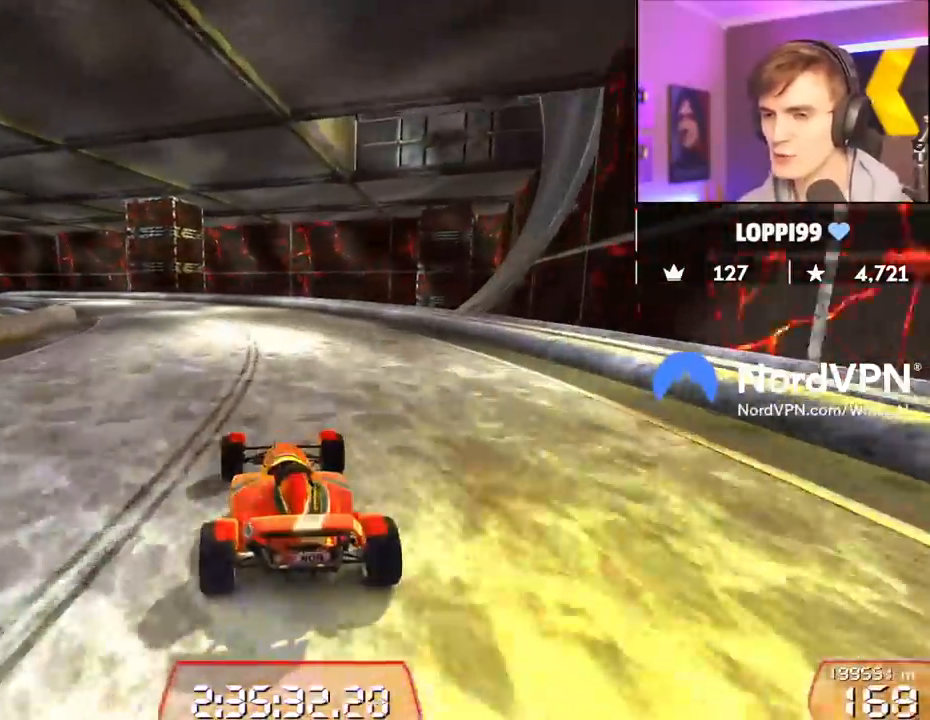
{"keys": ["left", "up"], "events": [[84, "left", "down"], [217, "left", "up"], [500, "left", "down"]]}
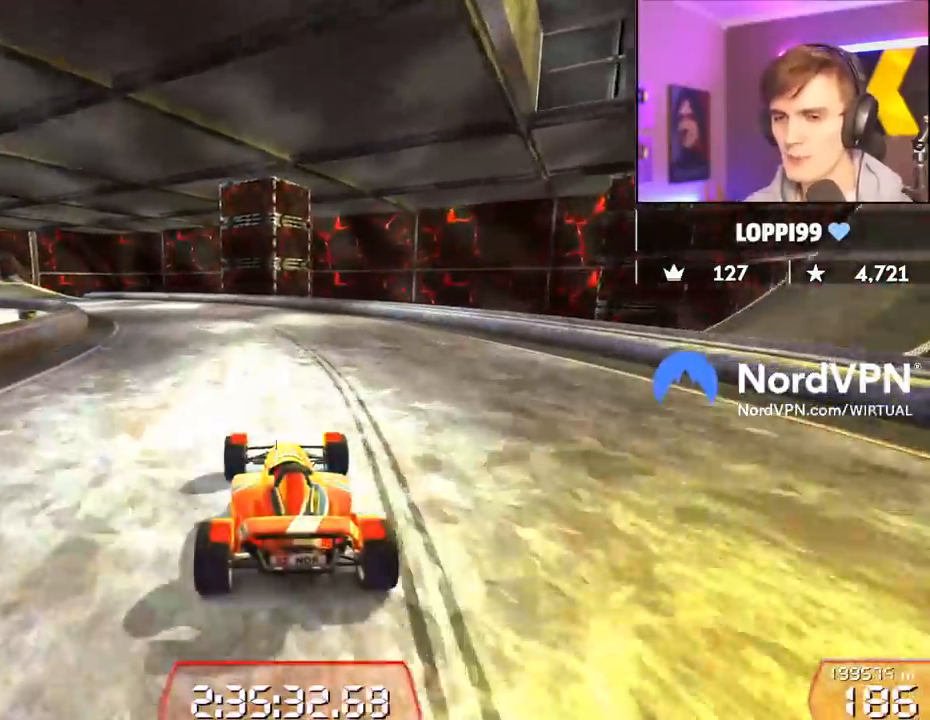
{"keys": ["up"], "events": [[217, "left", "up"]]}
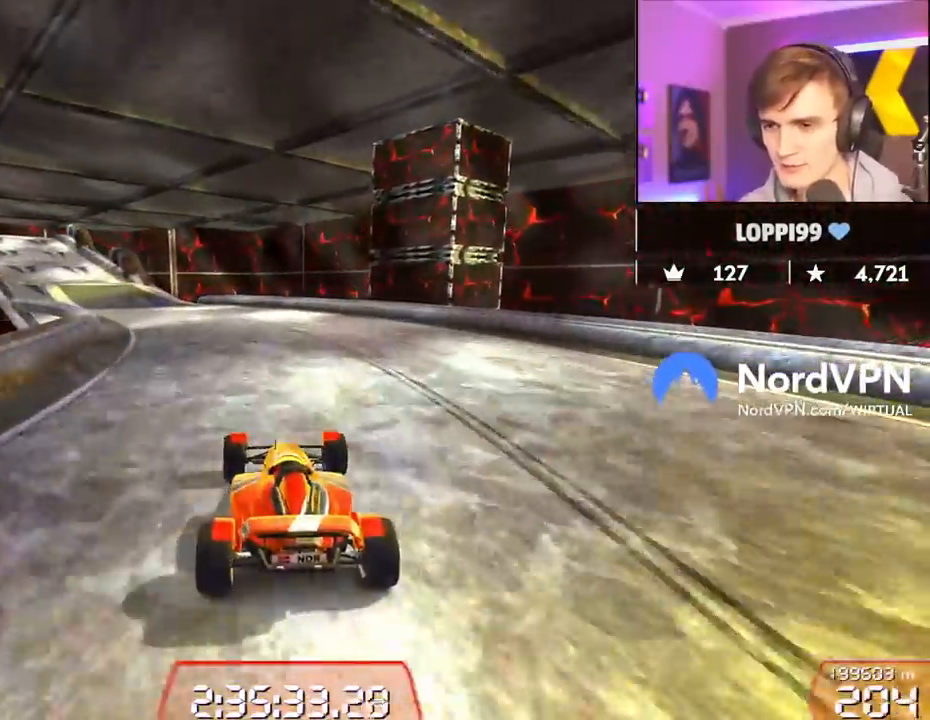
{"keys": ["left", "up"], "events": [[17, "left", "down"], [200, "left", "up"], [334, "left", "down"]]}
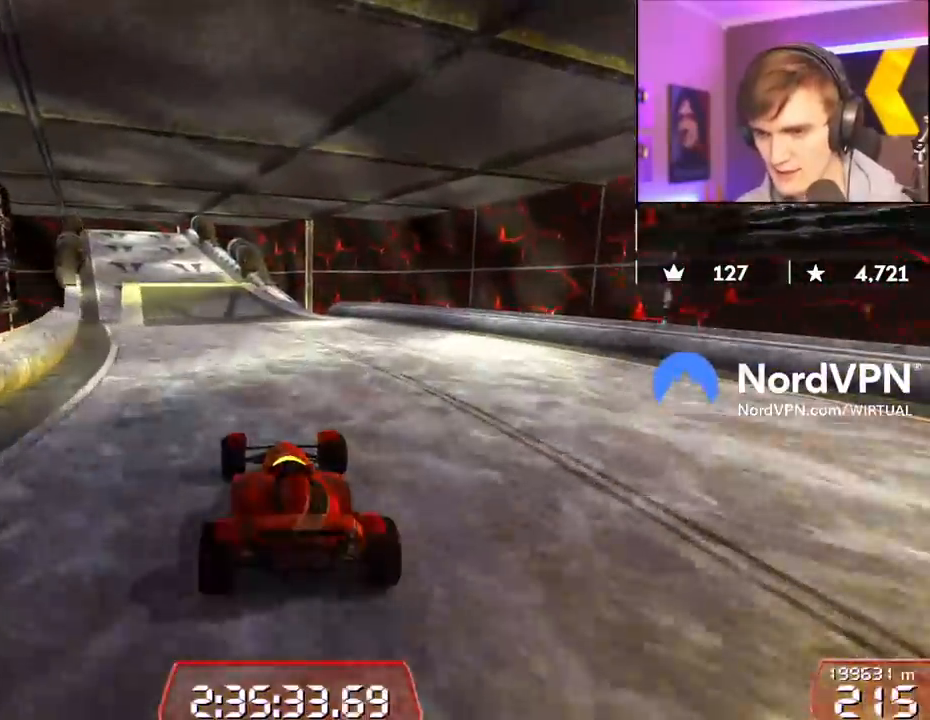
{"keys": ["left", "up"], "events": [[34, "left", "up"], [167, "left", "down"], [317, "left", "up"], [450, "left", "down"]]}
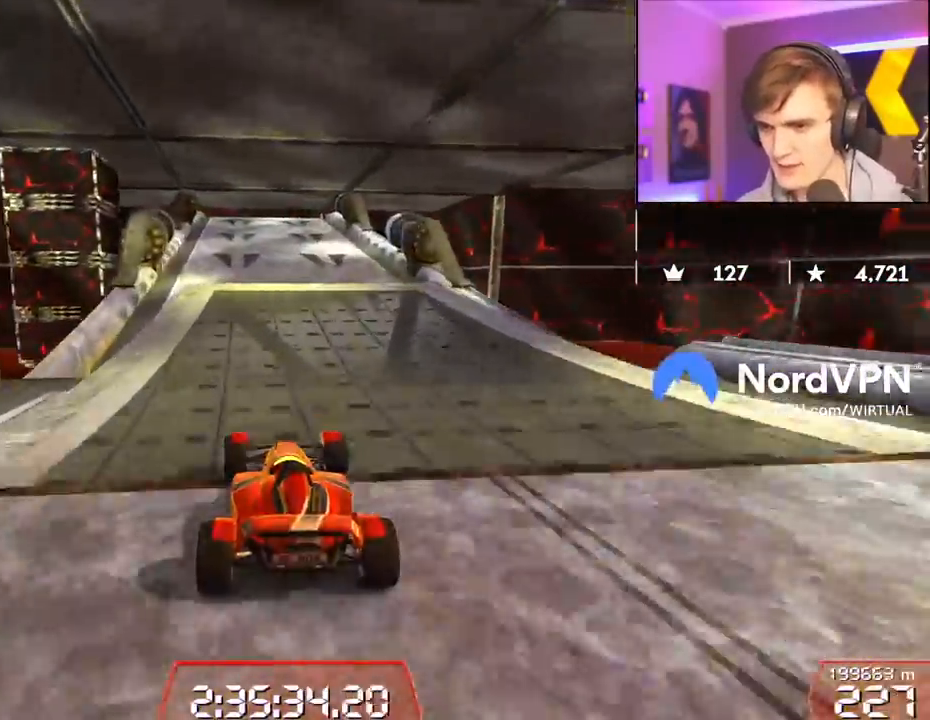
{"keys": ["up"], "events": [[100, "left", "up"], [184, "right", "down"], [234, "right", "up"]]}
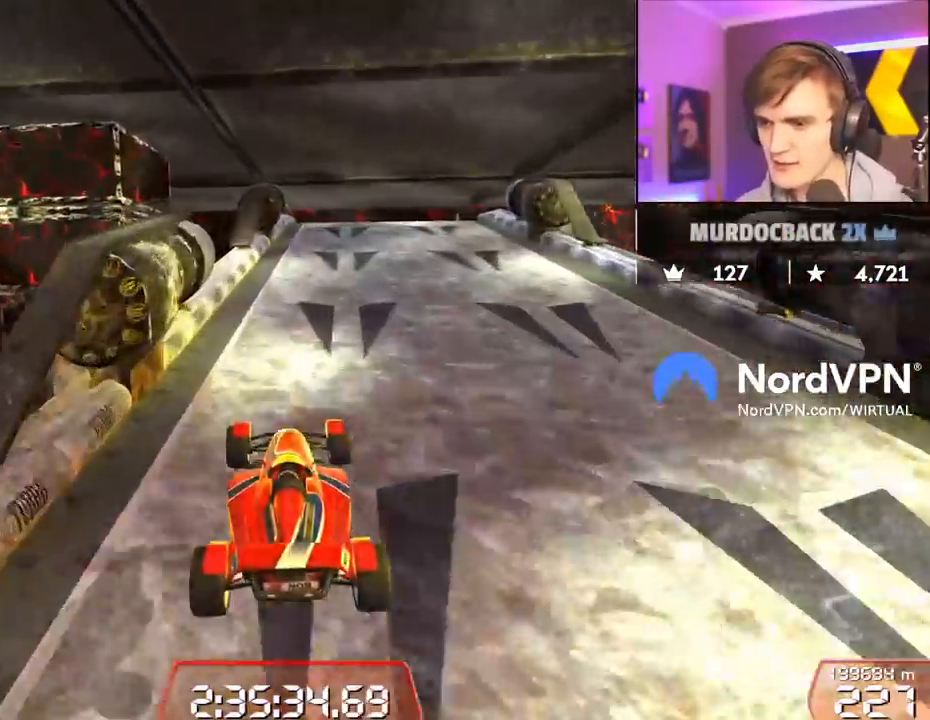
{"keys": ["up"], "events": [[434, "right", "down"], [467, "right", "up"]]}
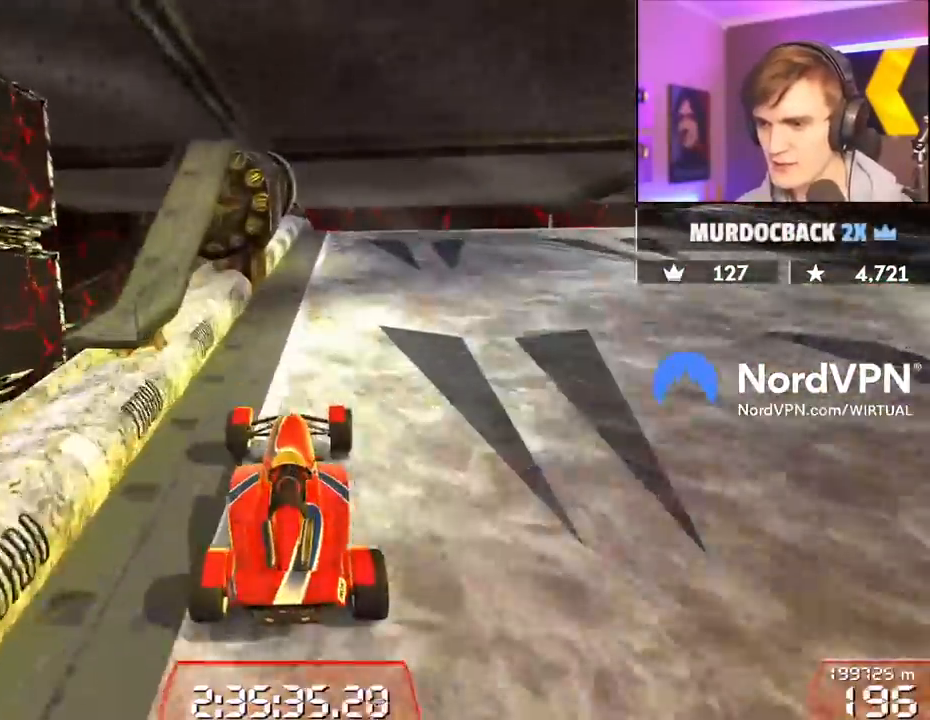
{"keys": ["brake", "right"], "events": [[117, "right", "down"], [217, "up", "up"], [317, "brake", "down"]]}
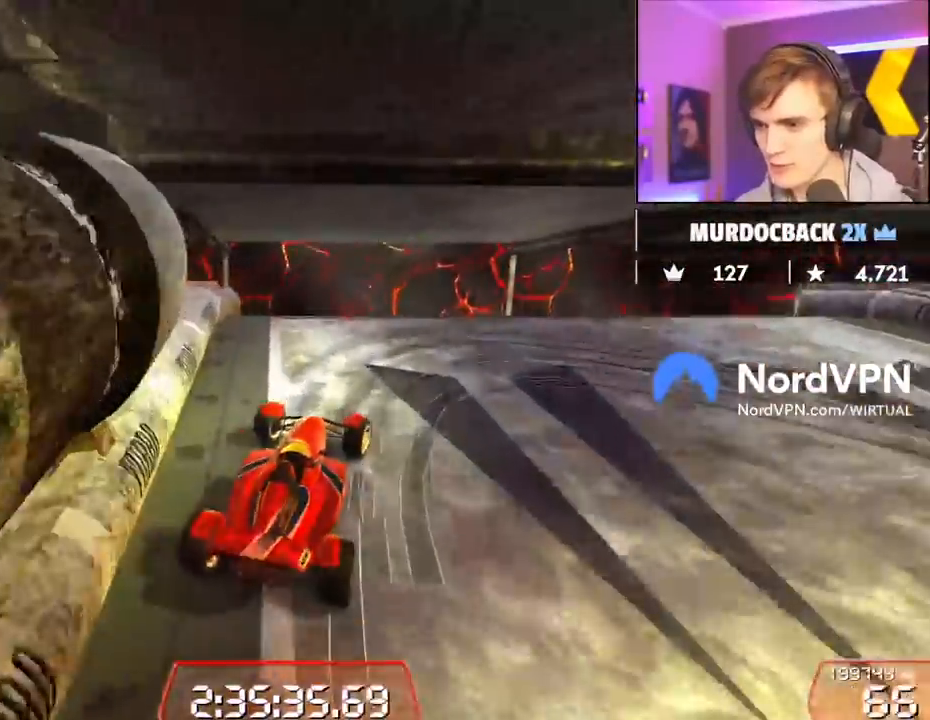
{"keys": ["brake", "right", "up"], "events": [[67, "up", "down"]]}
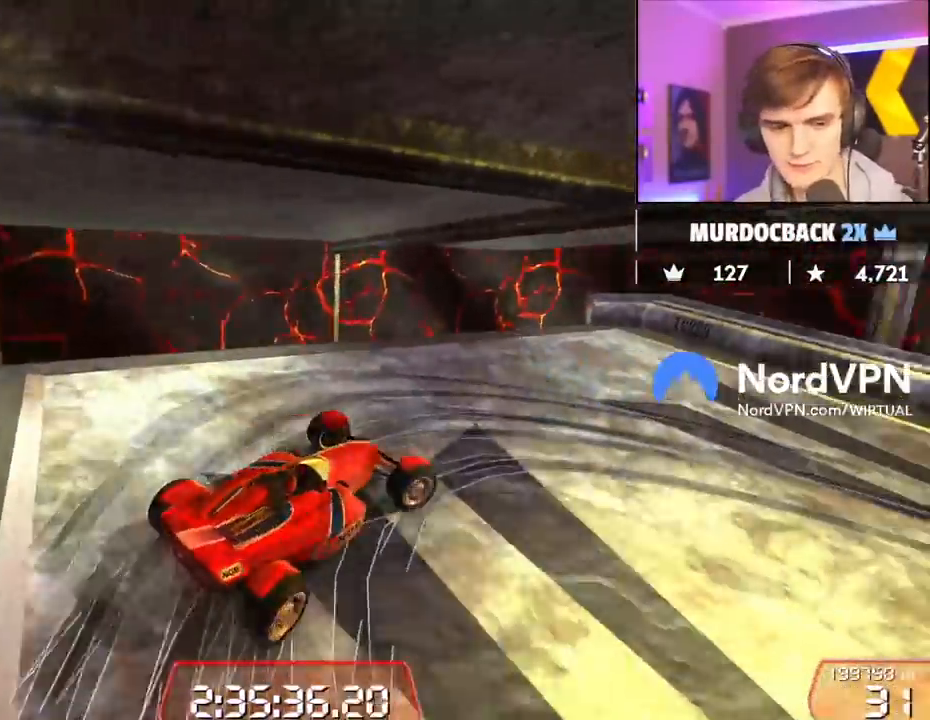
{"keys": ["right", "up"], "events": [[250, "brake", "up"]]}
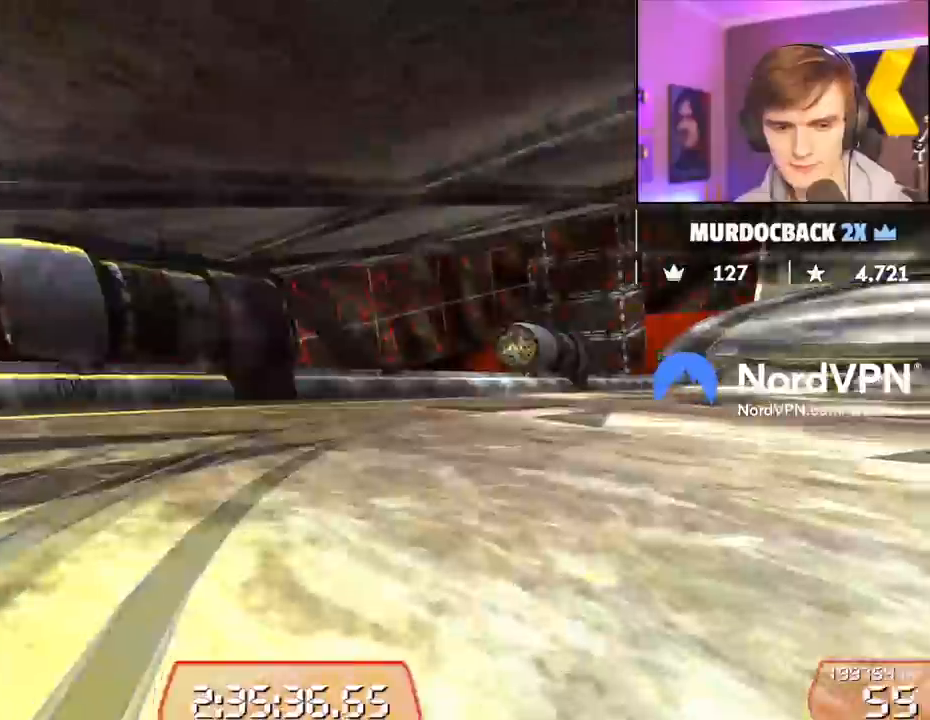
{"keys": ["up"], "events": [[450, "right", "up"]]}
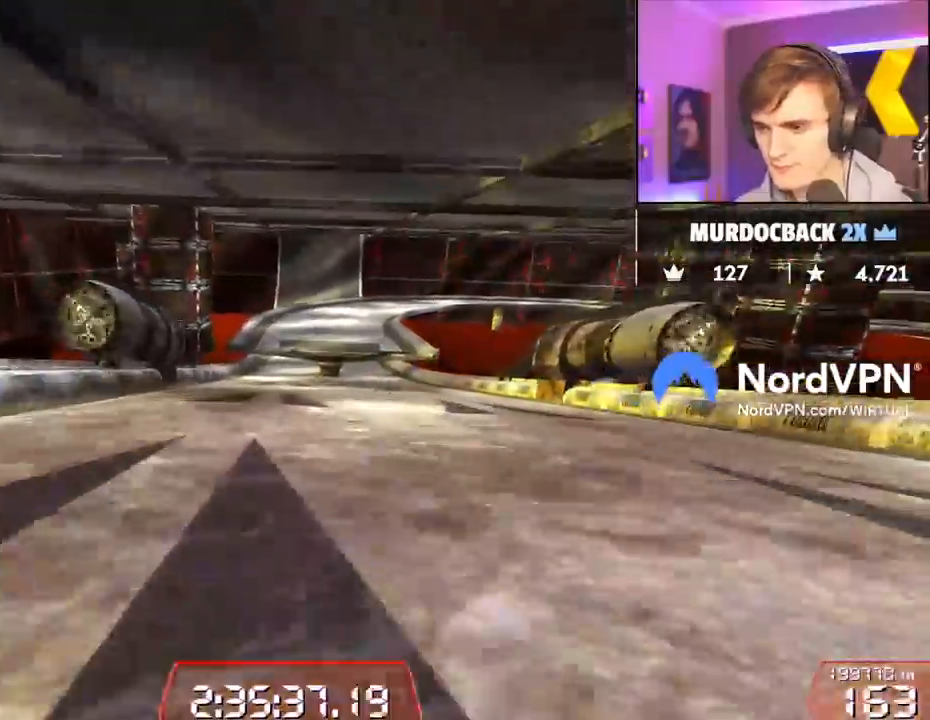
{"keys": ["up"], "events": [[50, "left", "down"], [184, "left", "up"], [284, "right", "down"], [334, "right", "up"]]}
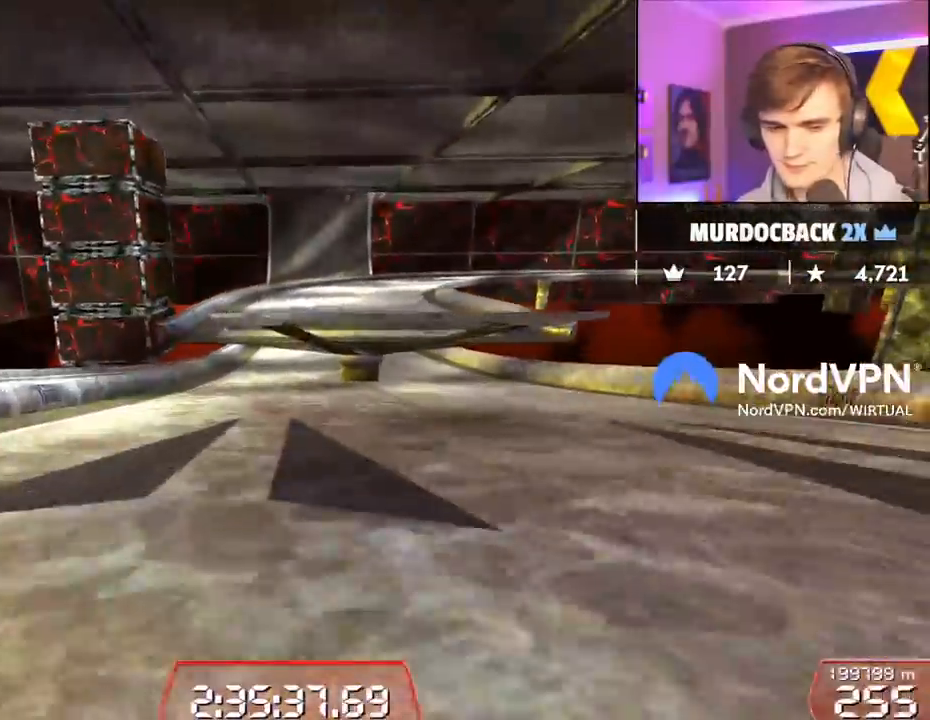
{"keys": ["up"], "events": [[300, "right", "down"], [350, "right", "up"]]}
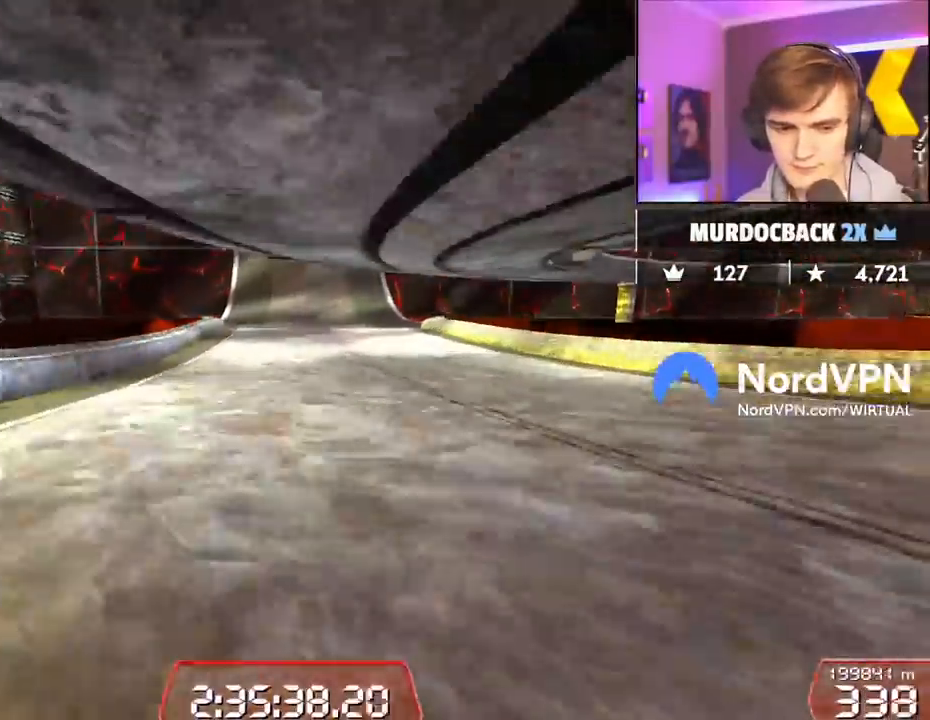
{"keys": ["up"], "events": []}
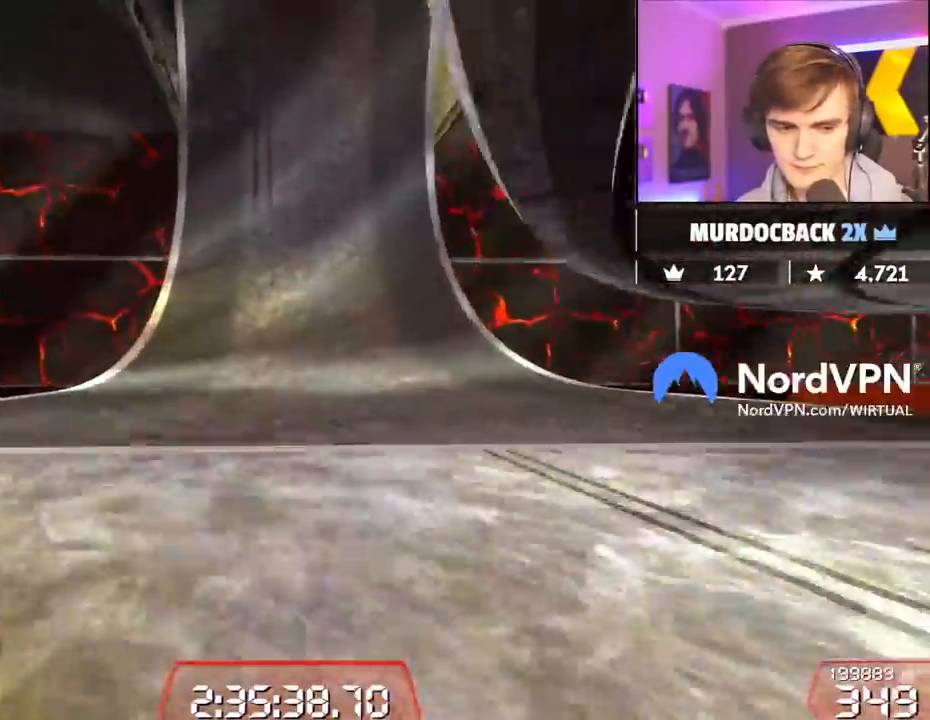
{"keys": ["up"], "events": [[84, "right", "down"], [134, "right", "up"]]}
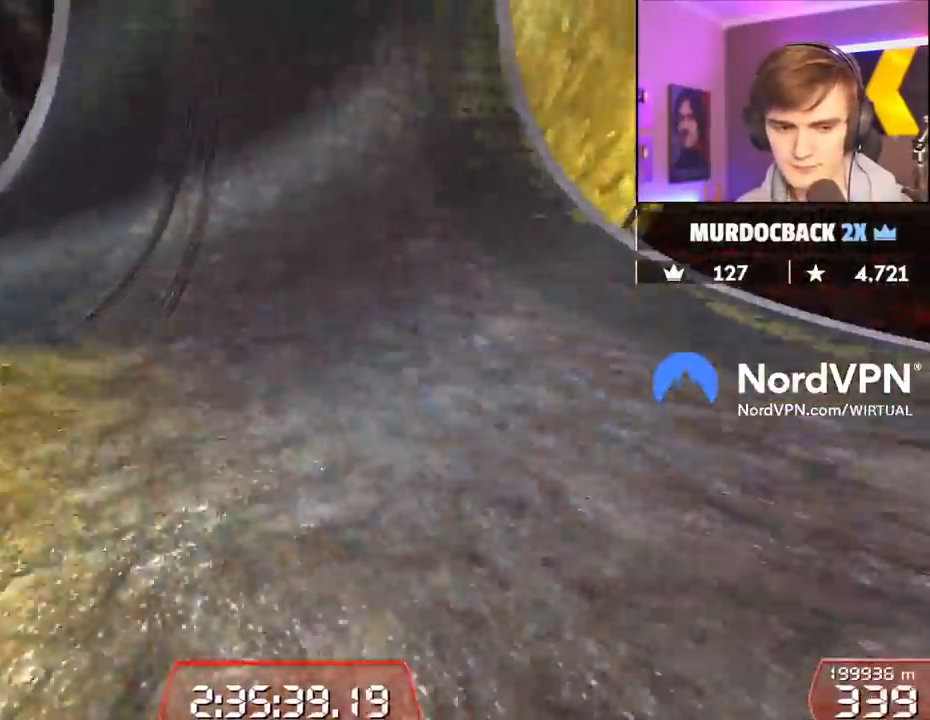
{"keys": ["up"], "events": [[17, "left", "down"], [67, "left", "up"]]}
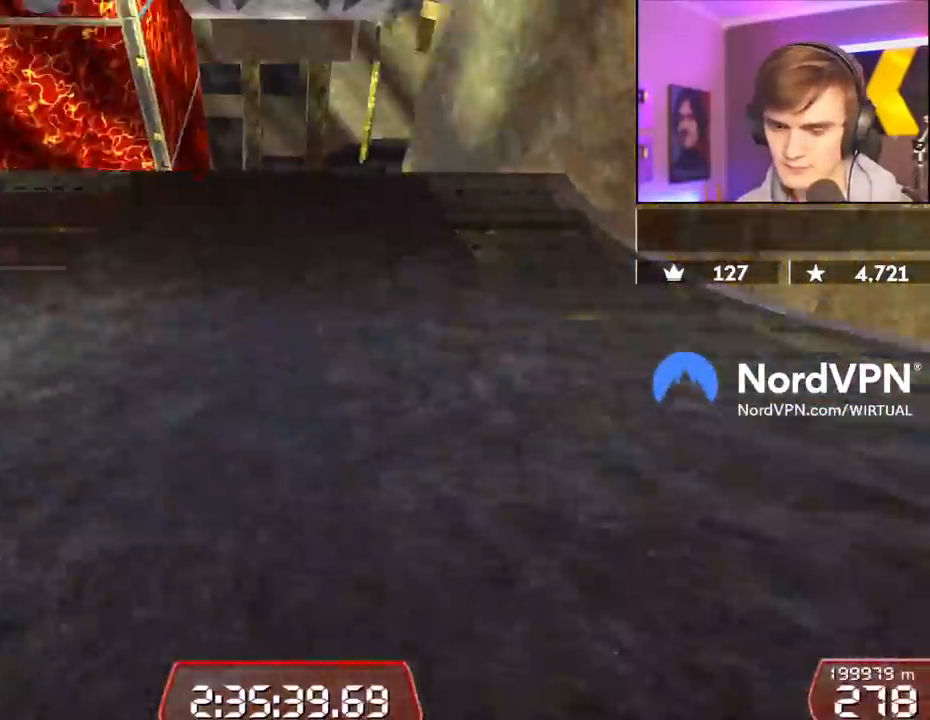
{"keys": ["up"], "events": []}
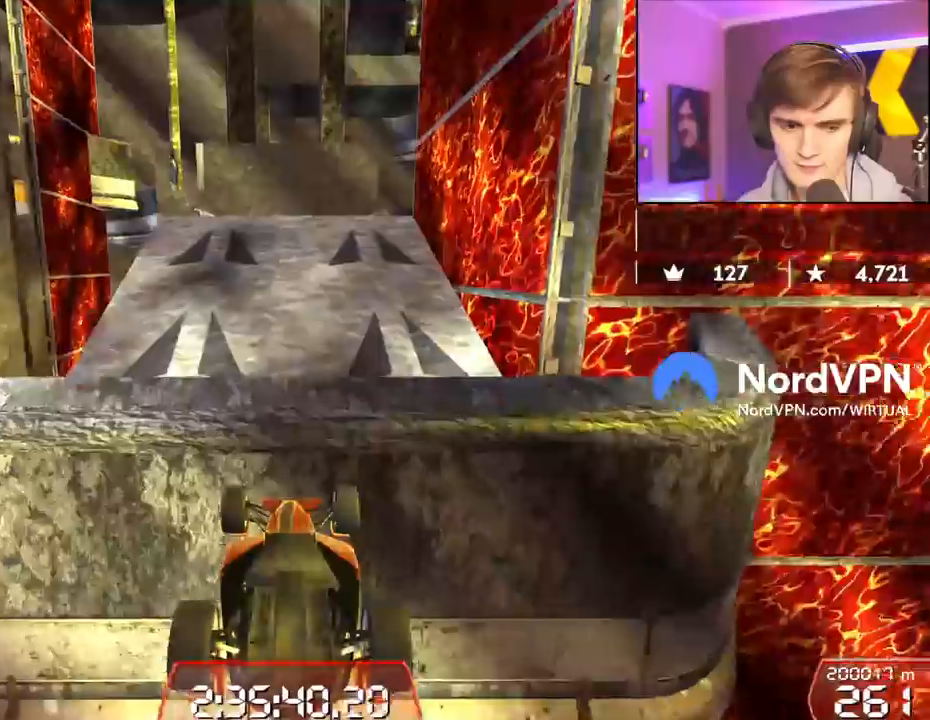
{"keys": ["up"], "events": []}
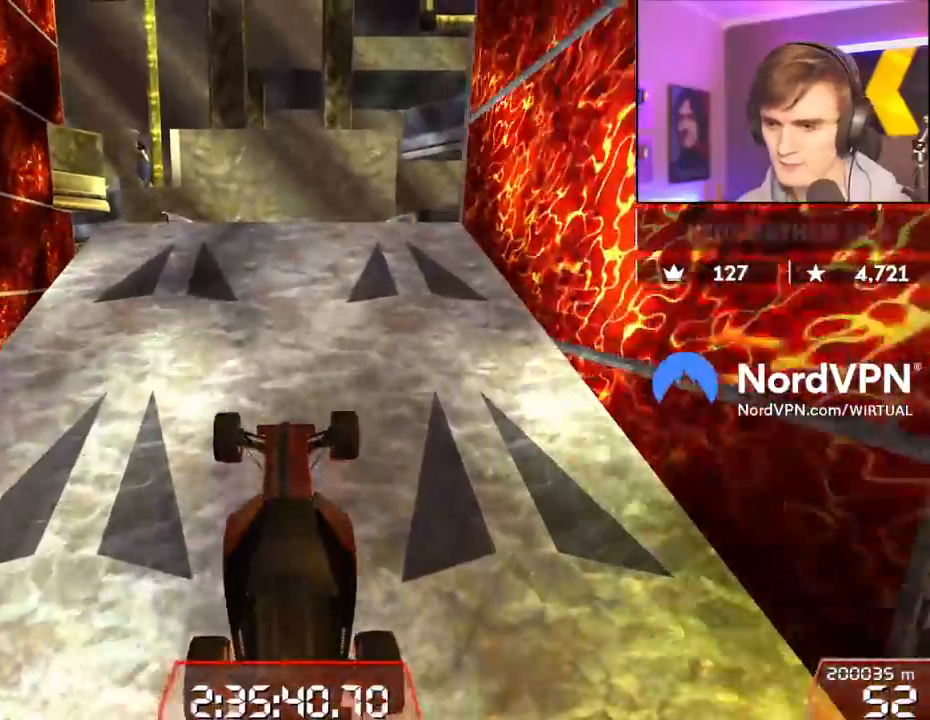
{"keys": [], "events": [[250, "up", "up"]]}
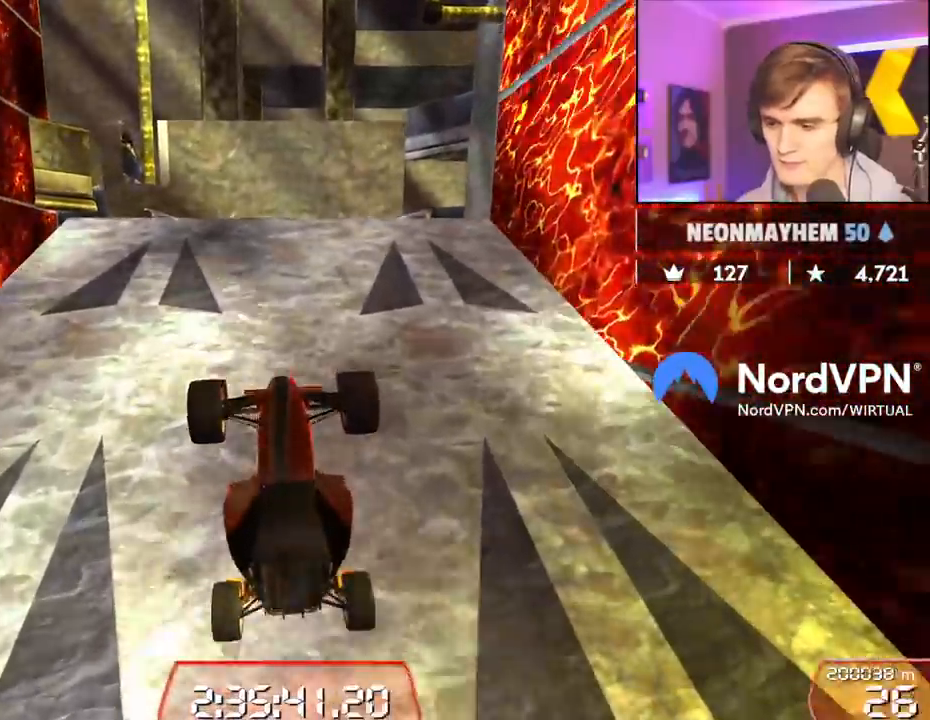
{"keys": [], "events": []}
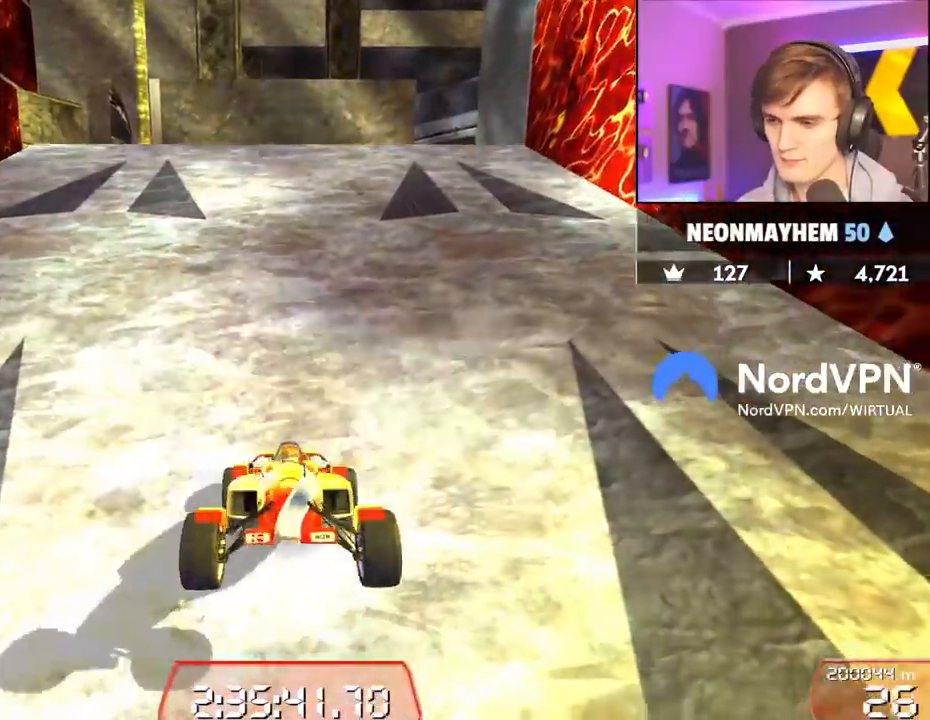
{"keys": ["down"], "events": [[134, "down", "down"]]}
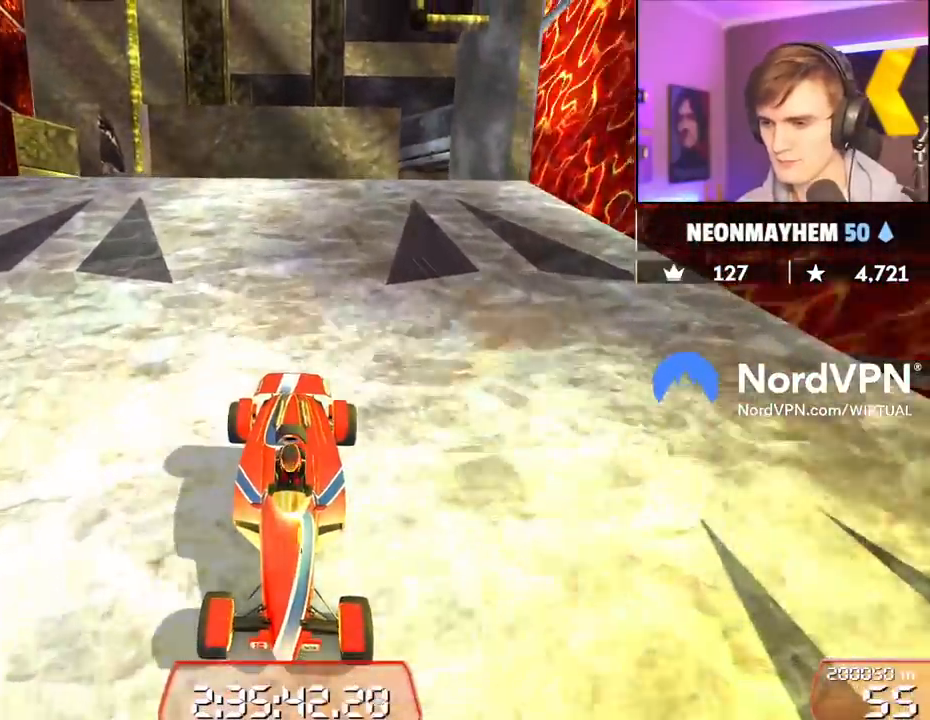
{"keys": ["down", "right"], "events": [[17, "right", "down"], [100, "right", "up"], [484, "right", "down"]]}